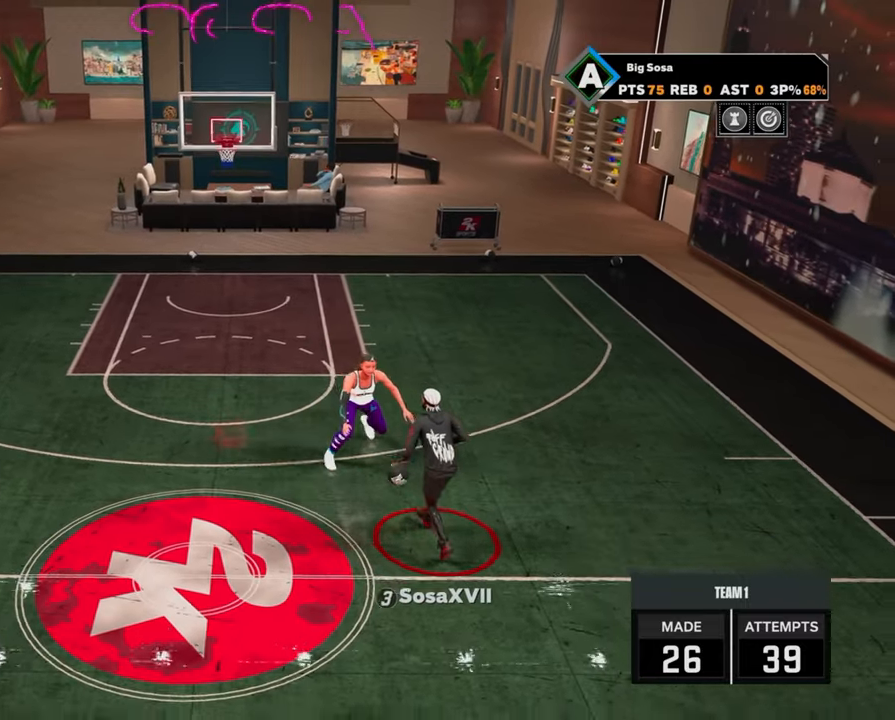
Gameplay with a controller (PlayStation layout); each line is a JSON object with the inputs held at the frame after it. "events" lists button and stick changes between this image and that frame as [ms after this image, input, new state], when the widget could be followed in between.
{"buttons": ["R2"], "left_stick": "down", "right_stick": "center", "events": []}
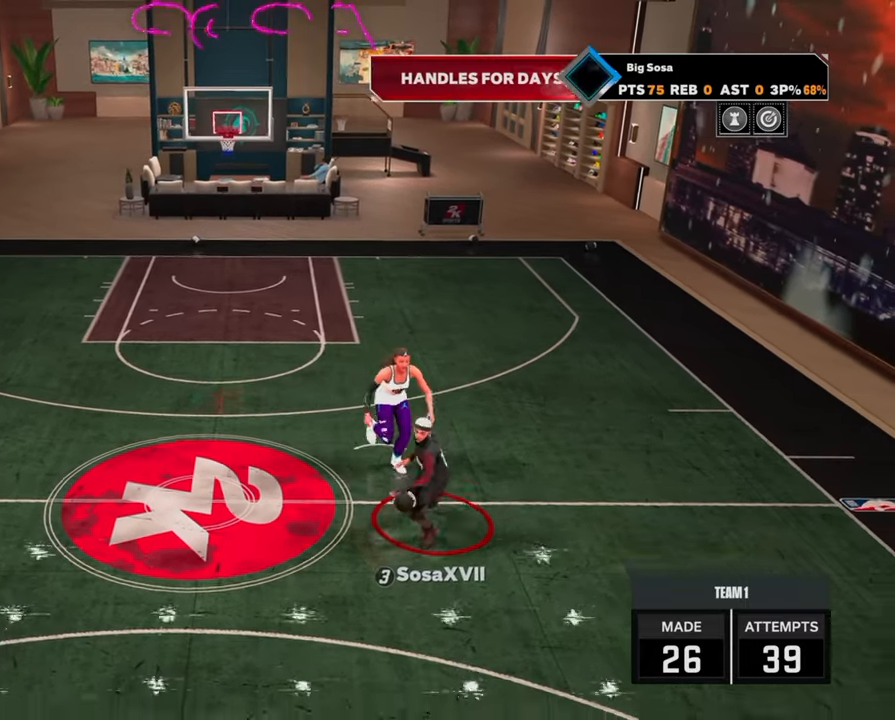
{"buttons": ["R2"], "left_stick": "down", "right_stick": "center", "events": []}
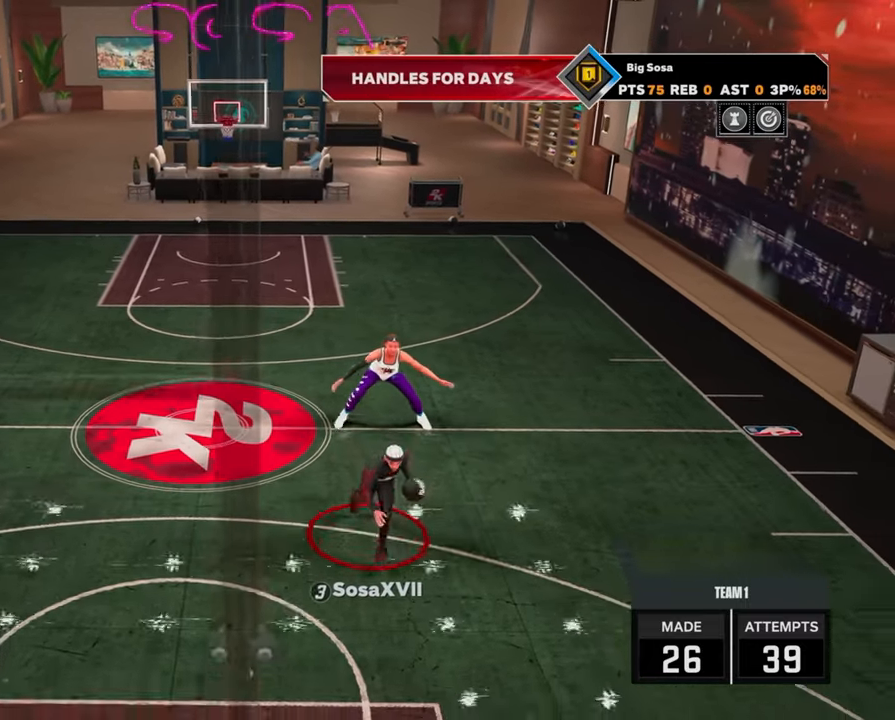
{"buttons": ["R2"], "left_stick": "down", "right_stick": "center", "events": []}
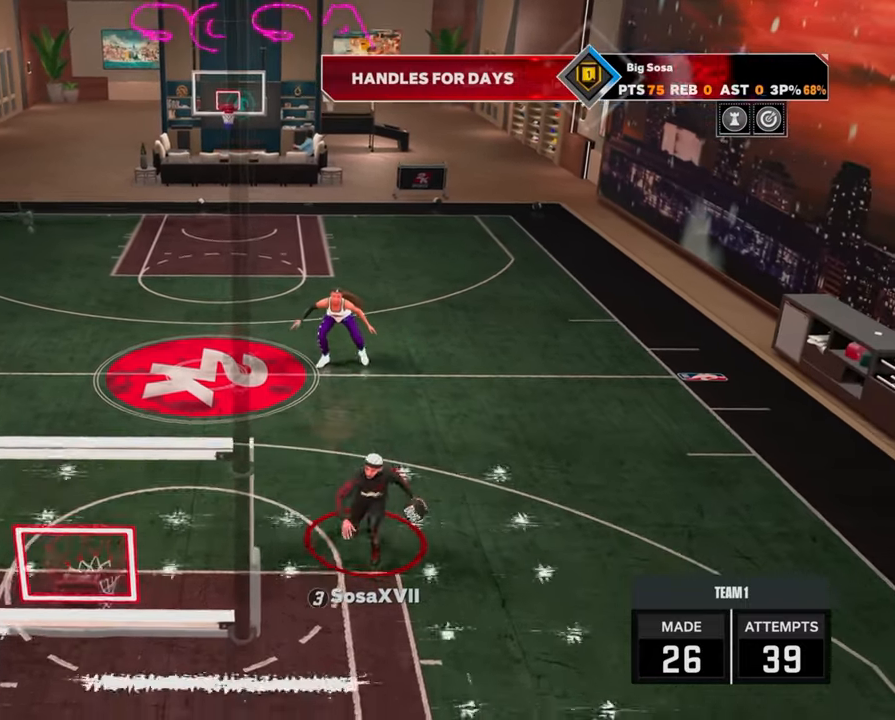
{"buttons": ["R2"], "left_stick": "left", "right_stick": "center", "events": [[100, "left_stick", "down-left"], [433, "left_stick", "left"]]}
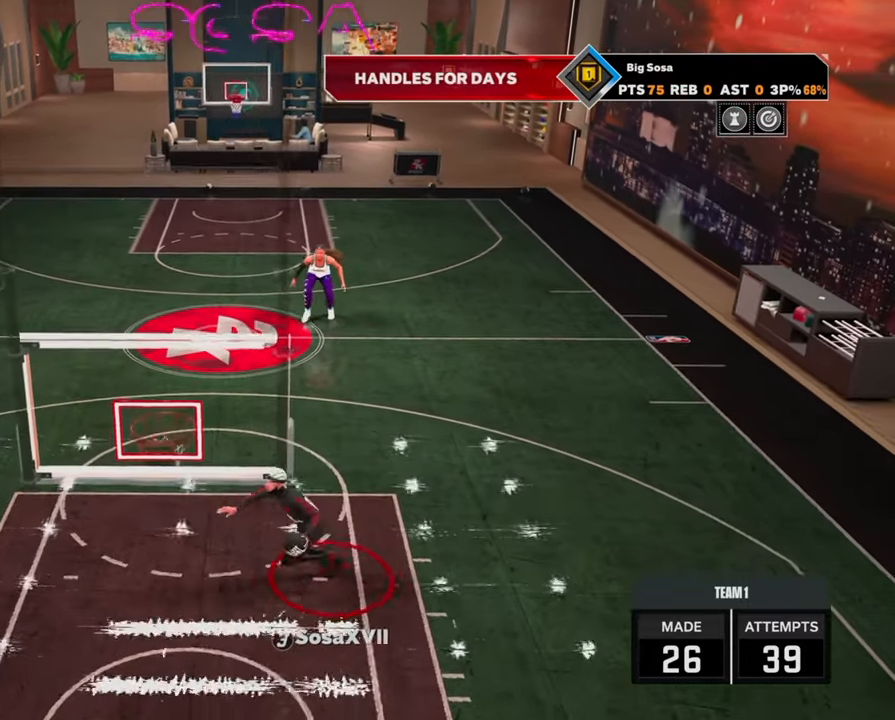
{"buttons": ["R2"], "left_stick": "left", "right_stick": "center", "events": []}
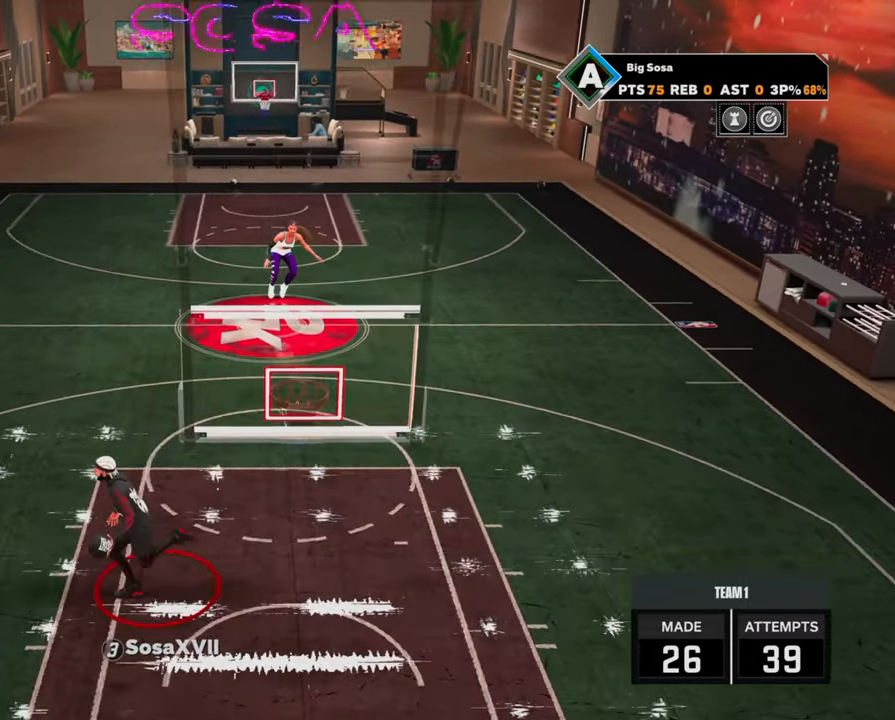
{"buttons": [], "left_stick": "center", "right_stick": "center", "events": [[117, "left_stick", "center"], [217, "R2", "up"]]}
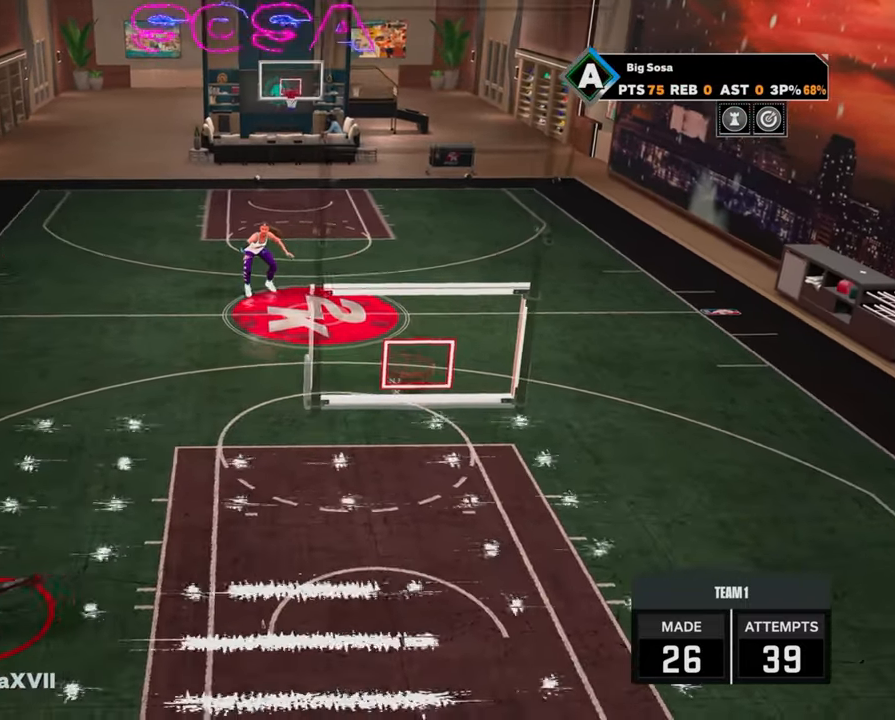
{"buttons": ["R2"], "left_stick": "right", "right_stick": "center", "events": [[267, "R2", "down"], [267, "left_stick", "right"]]}
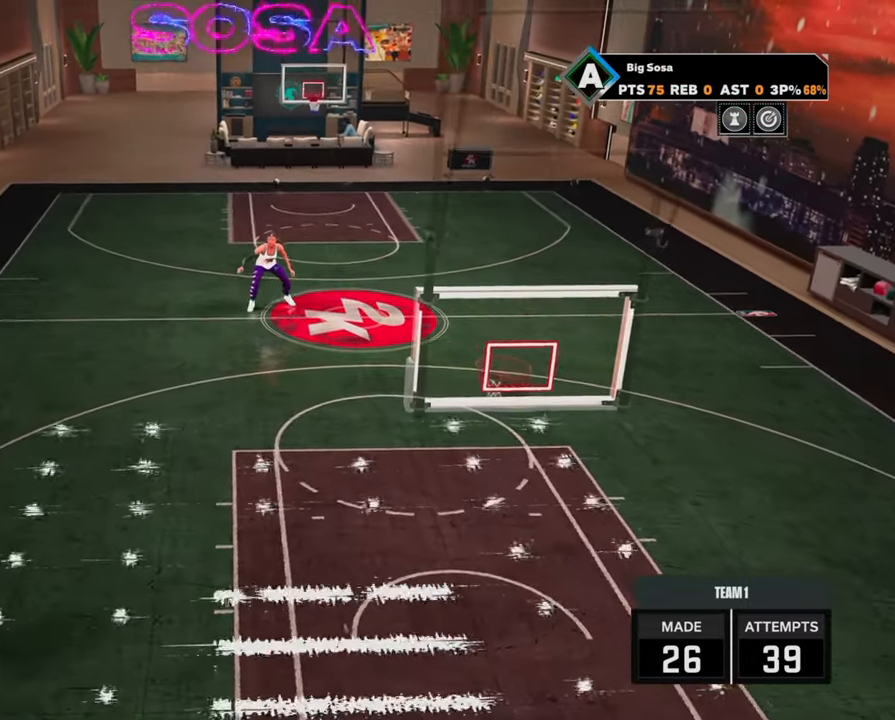
{"buttons": ["R2"], "left_stick": "down-right", "right_stick": "center", "events": [[433, "left_stick", "down-right"]]}
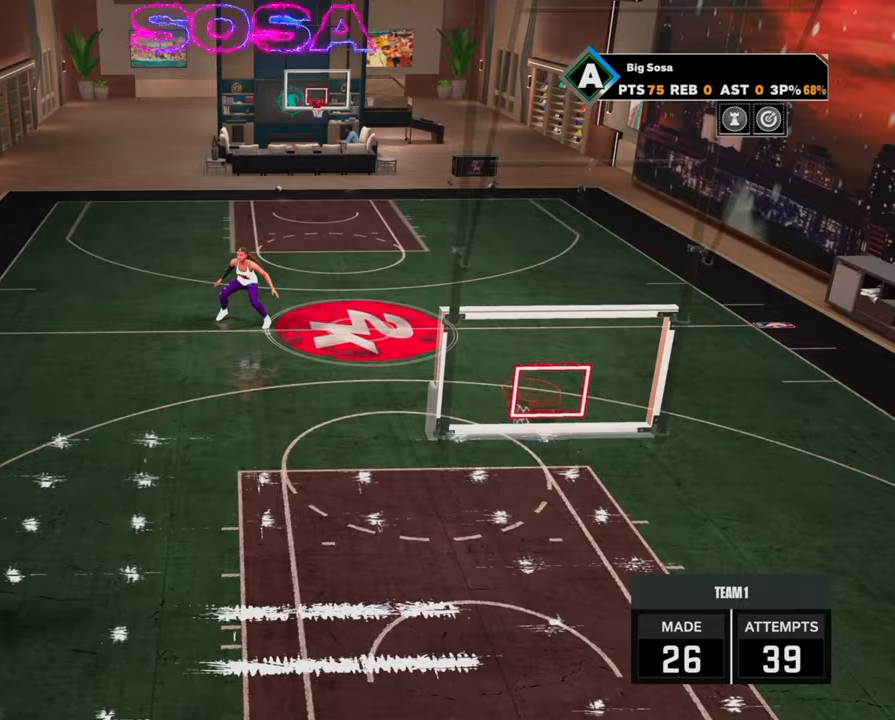
{"buttons": [], "left_stick": "center", "right_stick": "center", "events": [[267, "left_stick", "center"], [300, "R2", "up"]]}
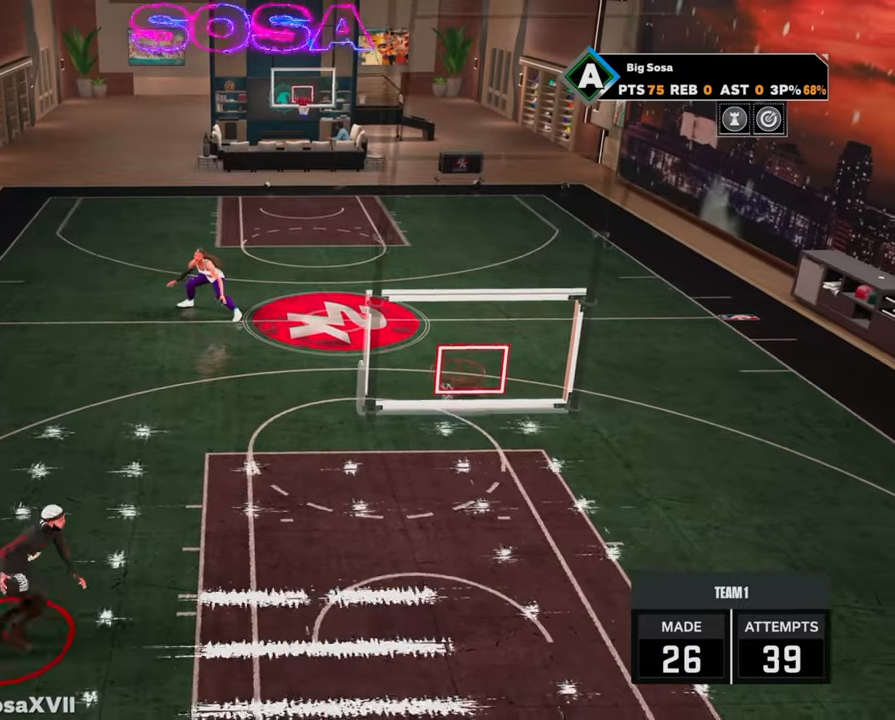
{"buttons": ["R2"], "left_stick": "center", "right_stick": "center", "events": [[33, "right_stick", "up-left"], [50, "R2", "down"], [83, "right_stick", "center"], [300, "left_stick", "up-left"], [483, "left_stick", "center"]]}
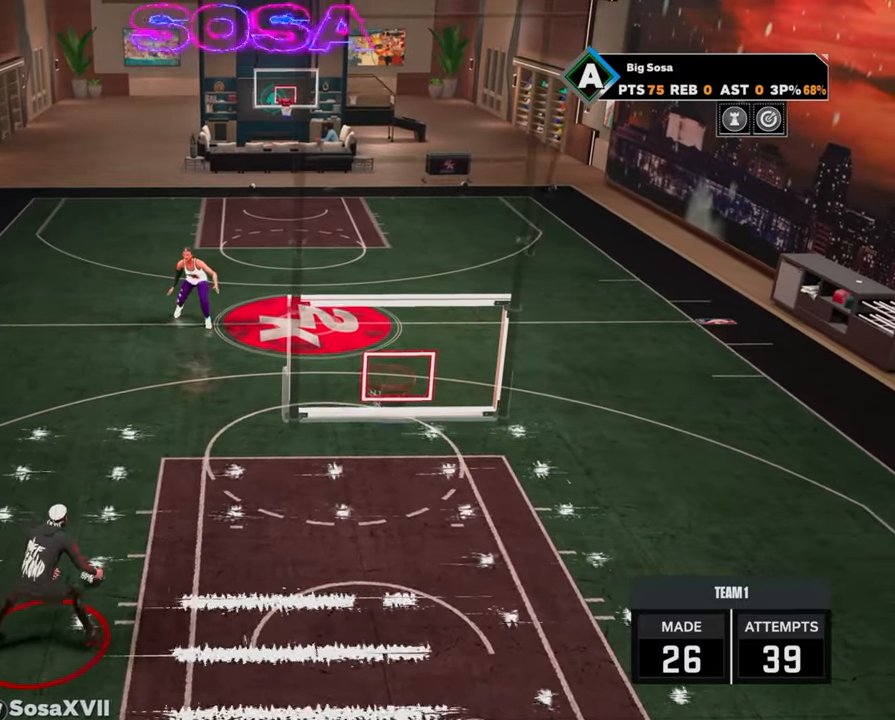
{"buttons": ["R2"], "left_stick": "center", "right_stick": "center", "events": [[100, "R2", "up"], [483, "R2", "down"]]}
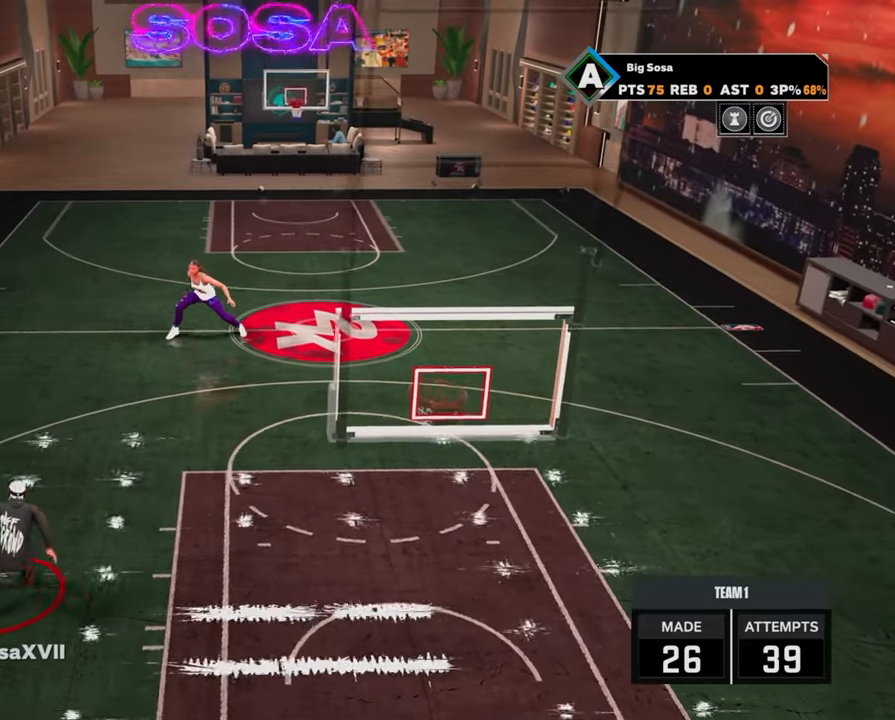
{"buttons": ["R2"], "left_stick": "center", "right_stick": "center", "events": [[17, "right_stick", "up"], [83, "right_stick", "center"], [167, "left_stick", "right"], [267, "left_stick", "center"]]}
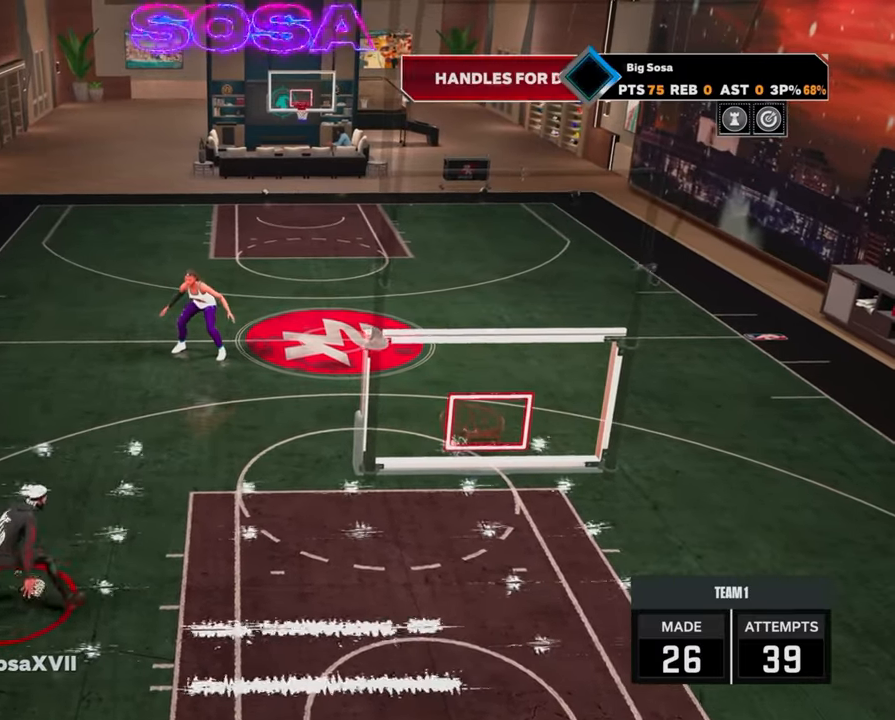
{"buttons": [], "left_stick": "center", "right_stick": "center", "events": [[100, "R2", "up"]]}
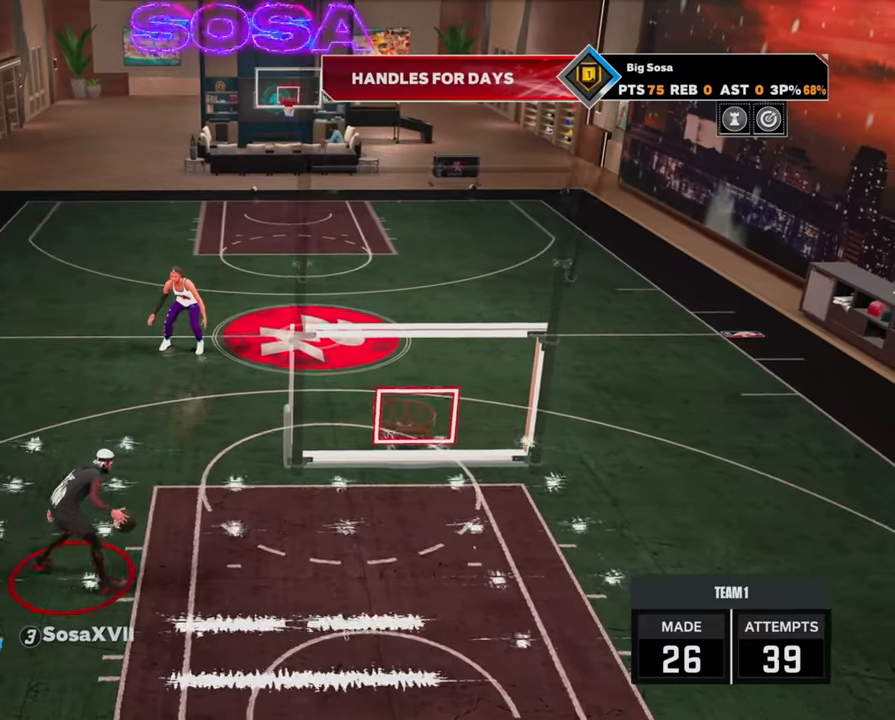
{"buttons": ["R2"], "left_stick": "center", "right_stick": "center", "events": [[83, "R2", "down"], [83, "right_stick", "up-left"], [167, "right_stick", "center"], [300, "left_stick", "up-left"], [433, "left_stick", "center"]]}
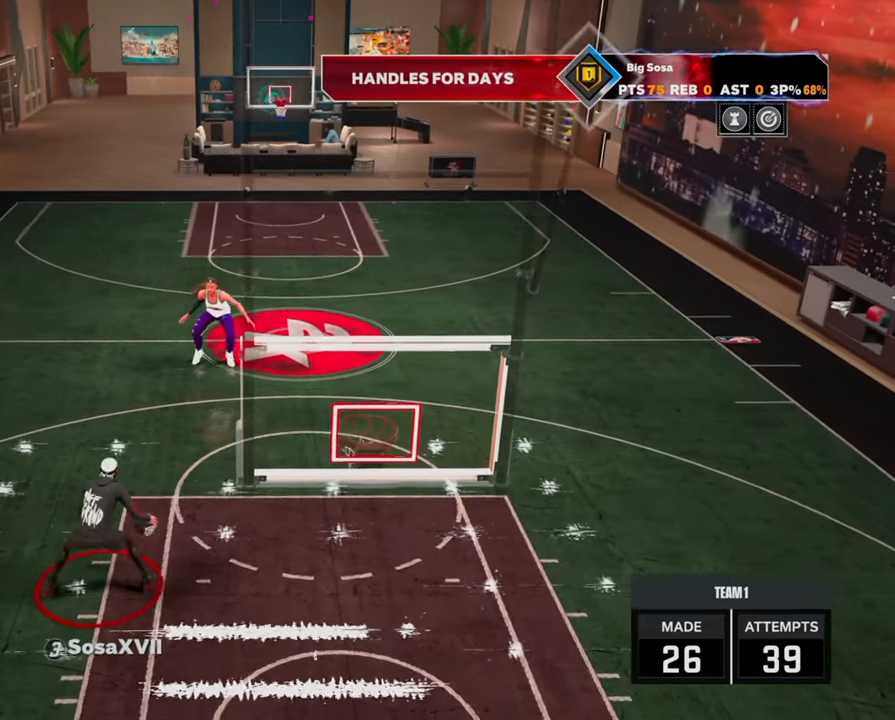
{"buttons": ["R2"], "left_stick": "center", "right_stick": "up", "events": [[467, "right_stick", "up"]]}
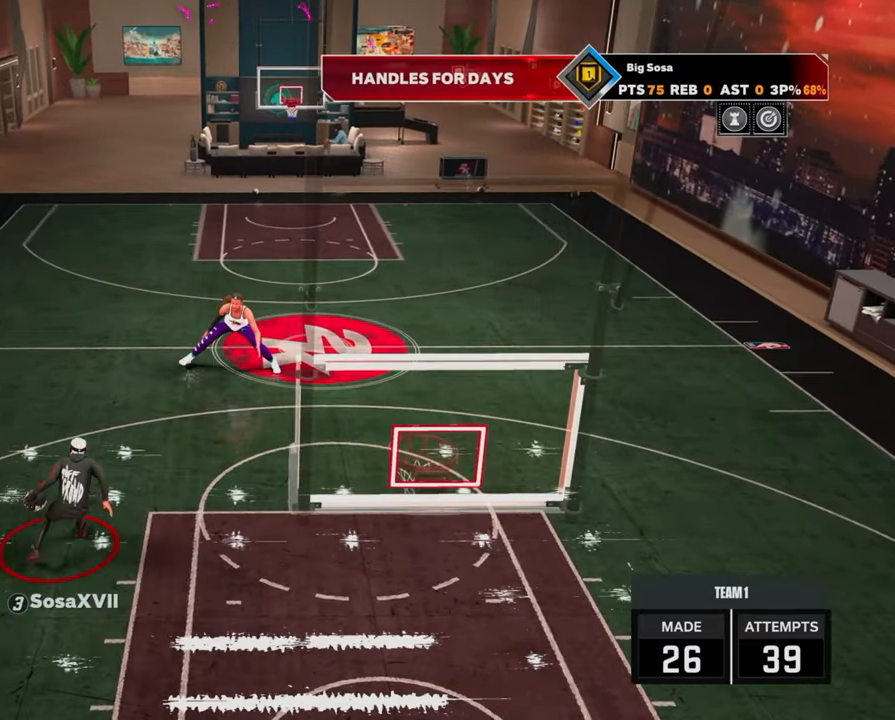
{"buttons": ["R2"], "left_stick": "center", "right_stick": "center", "events": [[33, "right_stick", "center"], [133, "left_stick", "right"], [250, "left_stick", "center"]]}
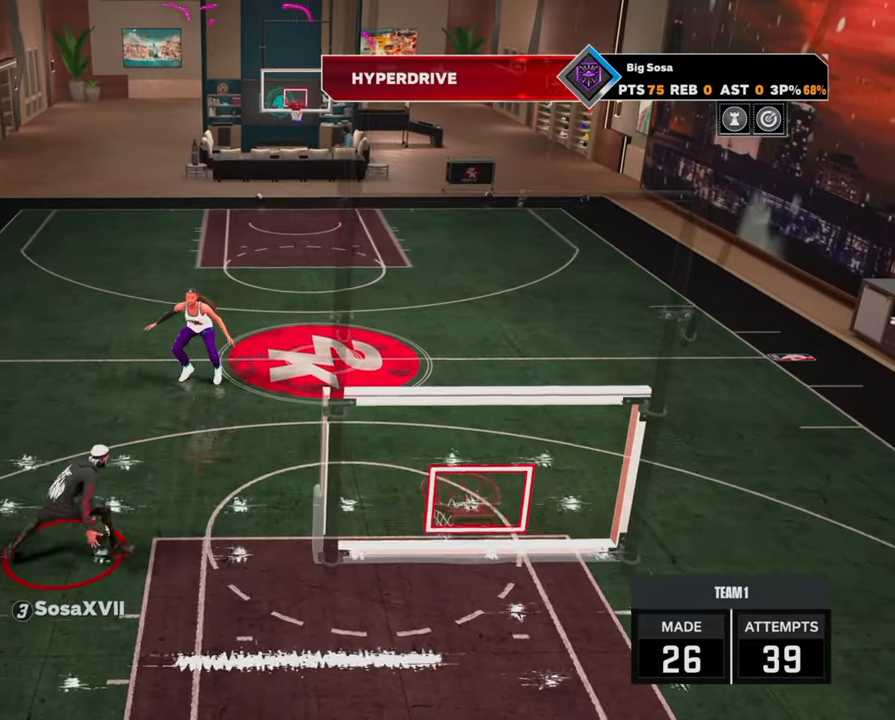
{"buttons": ["R2"], "left_stick": "center", "right_stick": "center", "events": []}
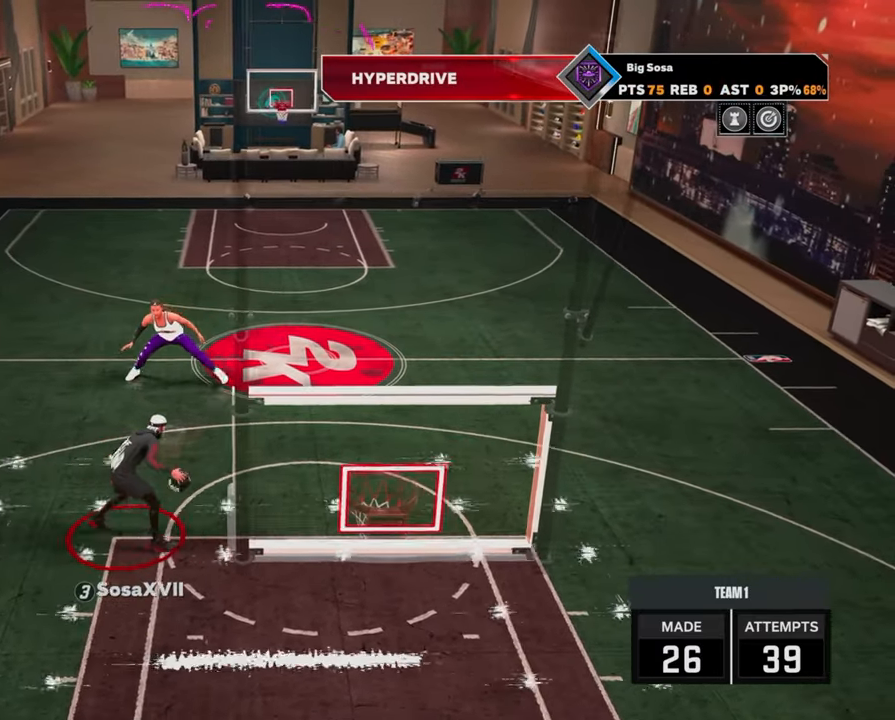
{"buttons": ["R2"], "left_stick": "center", "right_stick": "center", "events": [[17, "right_stick", "up"], [67, "right_stick", "center"], [167, "left_stick", "up-left"], [333, "left_stick", "center"]]}
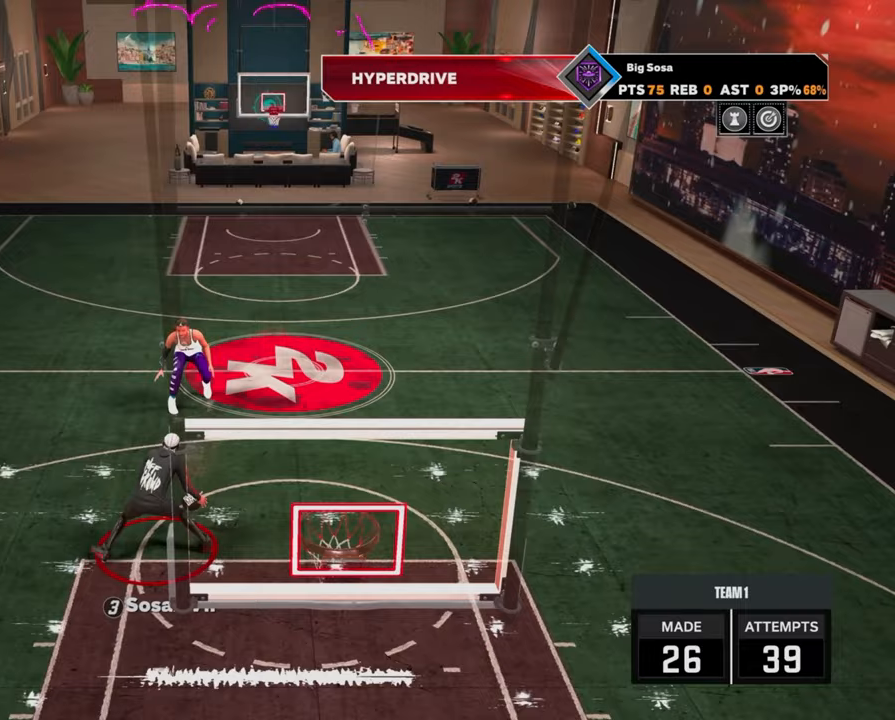
{"buttons": ["R2"], "left_stick": "center", "right_stick": "center", "events": [[433, "right_stick", "up"], [483, "right_stick", "center"]]}
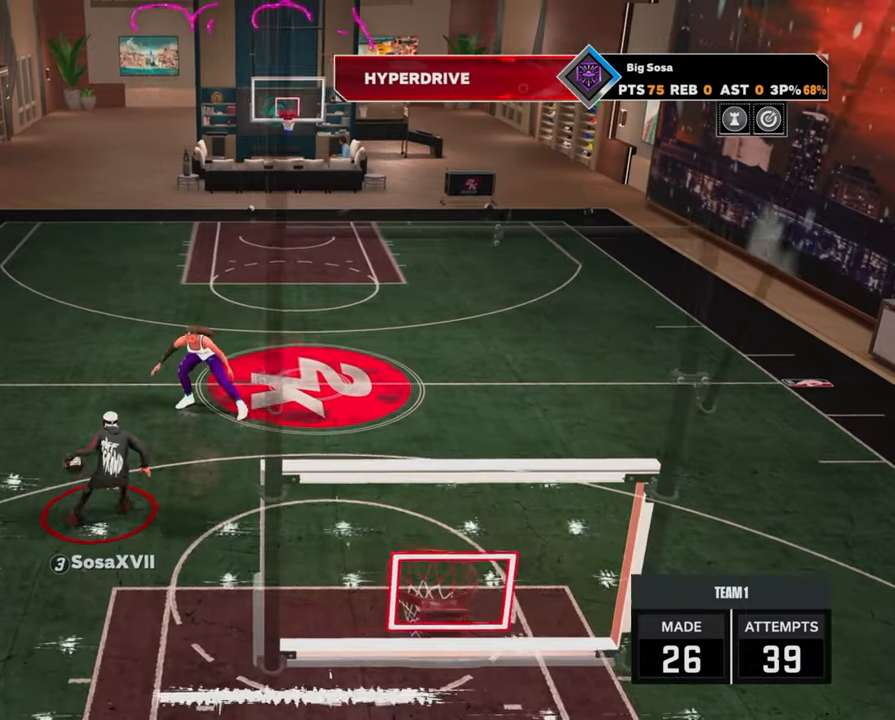
{"buttons": ["R2"], "left_stick": "center", "right_stick": "center", "events": [[83, "left_stick", "right"], [183, "left_stick", "center"]]}
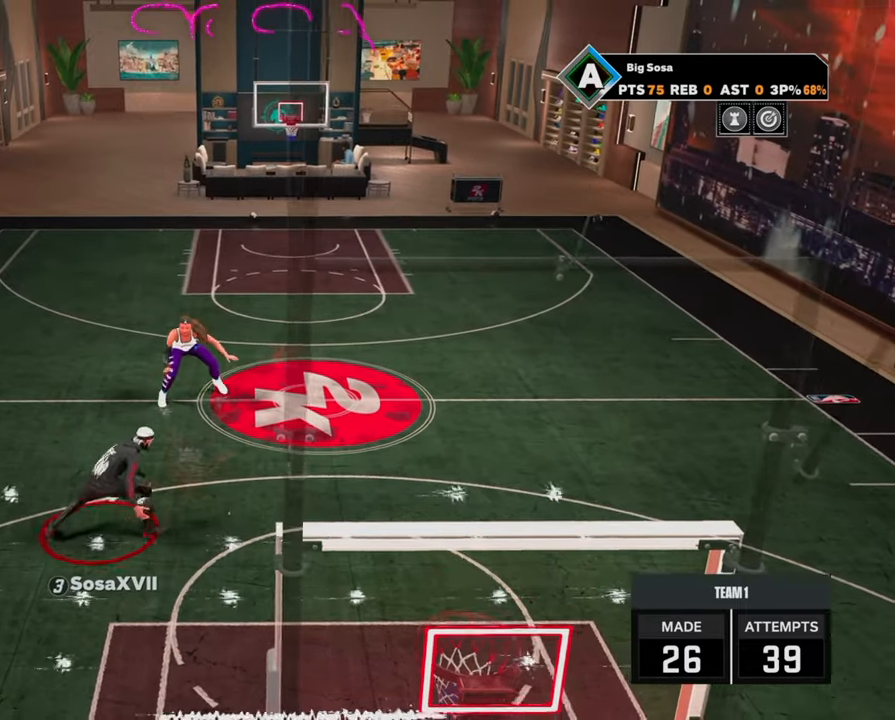
{"buttons": ["R2"], "left_stick": "center", "right_stick": "center", "events": []}
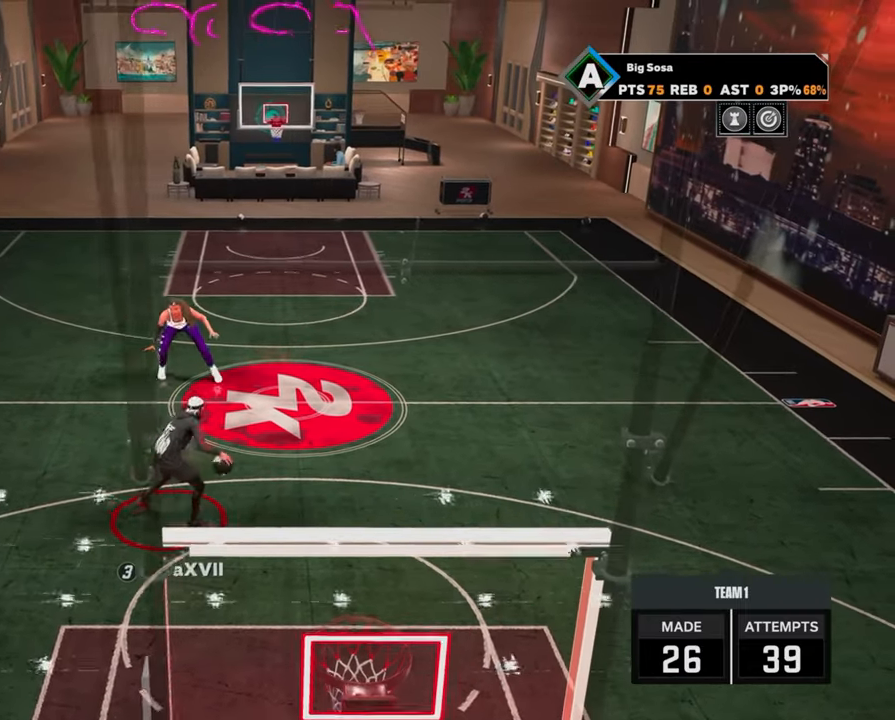
{"buttons": ["R2"], "left_stick": "center", "right_stick": "center", "events": [[100, "left_stick", "up-left"], [233, "left_stick", "center"]]}
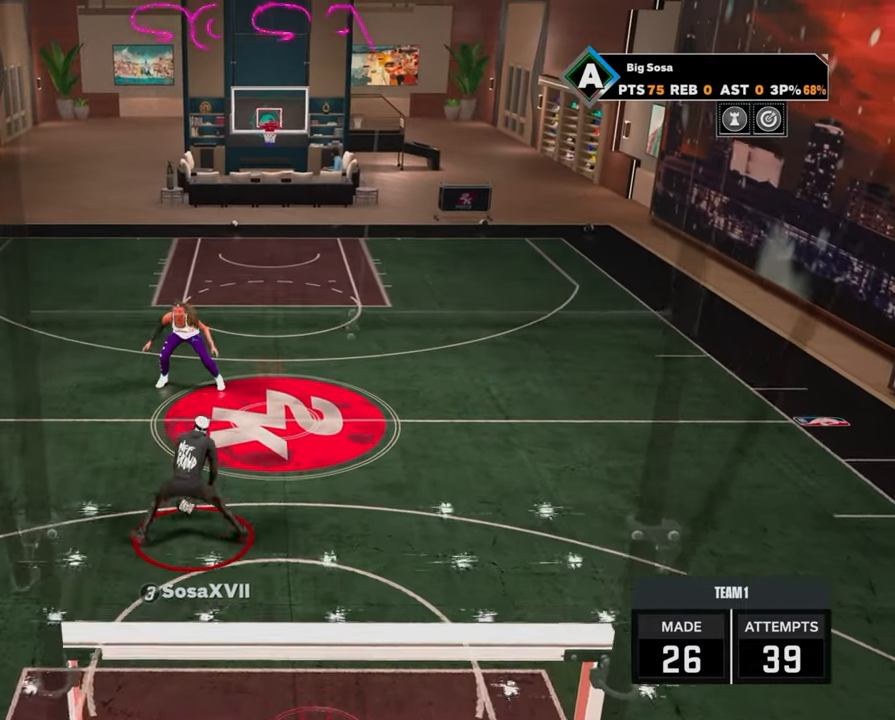
{"buttons": ["R2"], "left_stick": "right", "right_stick": "center", "events": [[367, "right_stick", "up"], [417, "right_stick", "center"], [500, "left_stick", "right"]]}
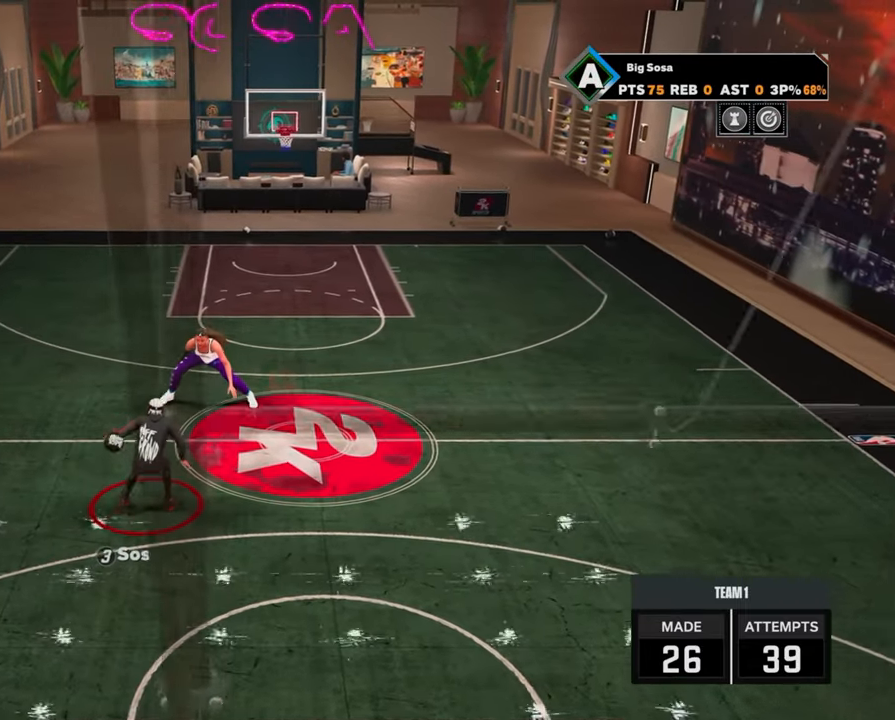
{"buttons": ["R2"], "left_stick": "center", "right_stick": "center", "events": [[133, "left_stick", "center"]]}
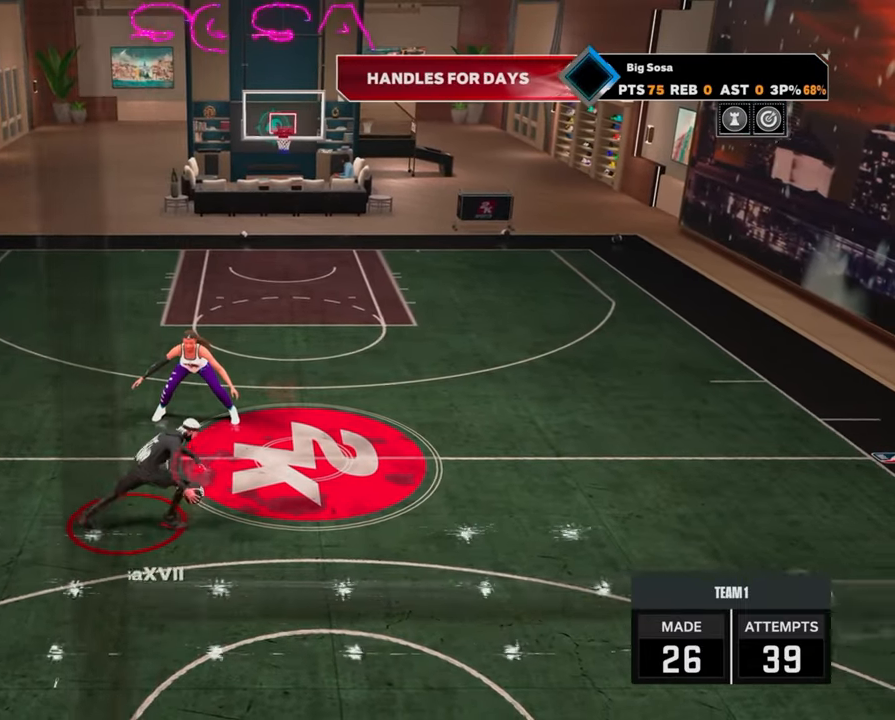
{"buttons": ["R2"], "left_stick": "center", "right_stick": "center", "events": [[400, "right_stick", "up"], [483, "right_stick", "center"]]}
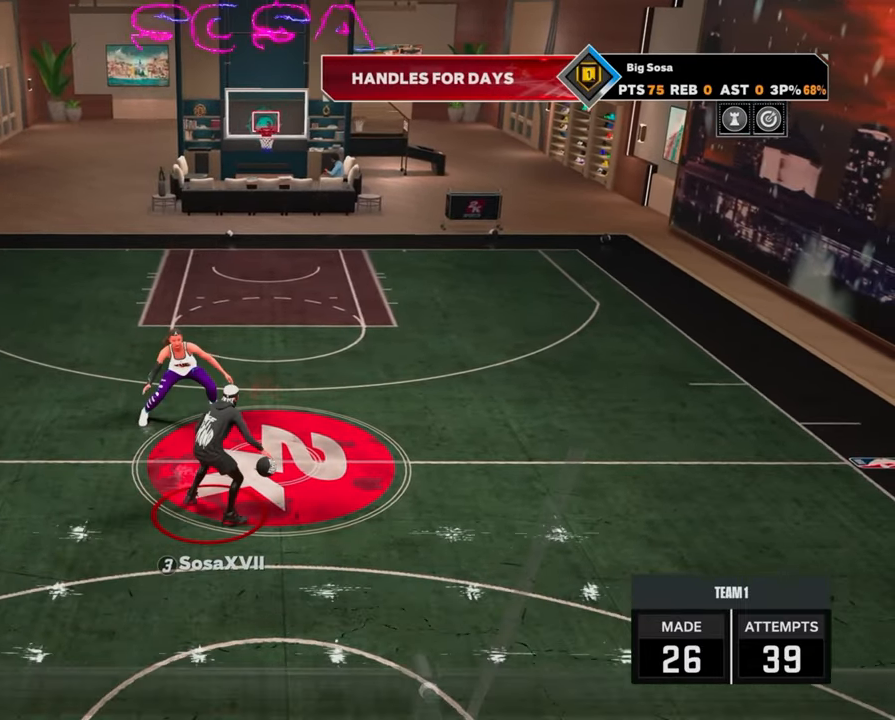
{"buttons": ["R2"], "left_stick": "center", "right_stick": "center", "events": [[83, "left_stick", "up-left"], [217, "left_stick", "center"]]}
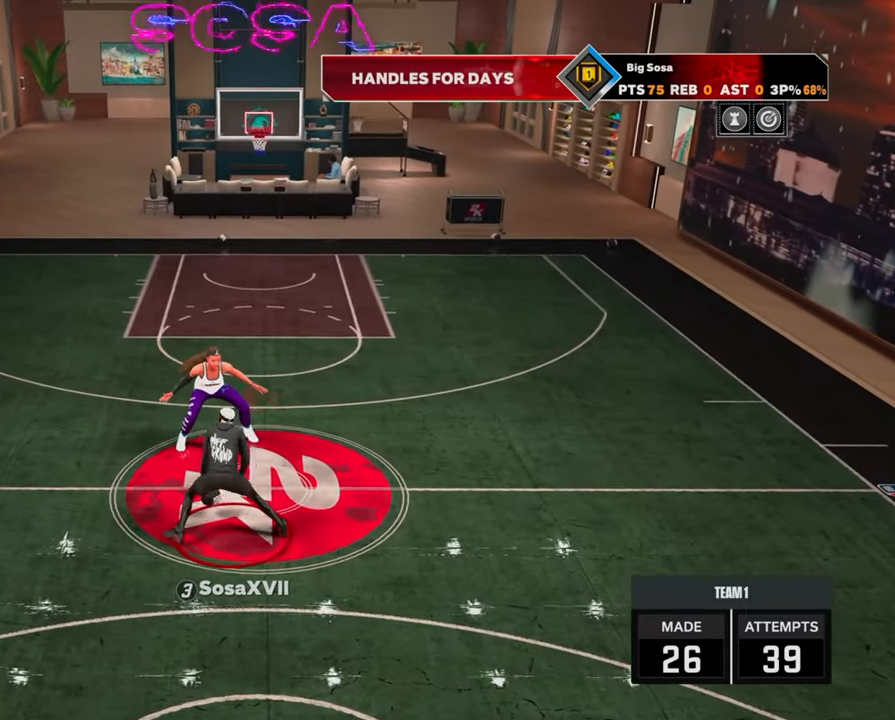
{"buttons": ["R2"], "left_stick": "right", "right_stick": "center", "events": [[300, "right_stick", "up"], [350, "right_stick", "center"], [450, "left_stick", "right"]]}